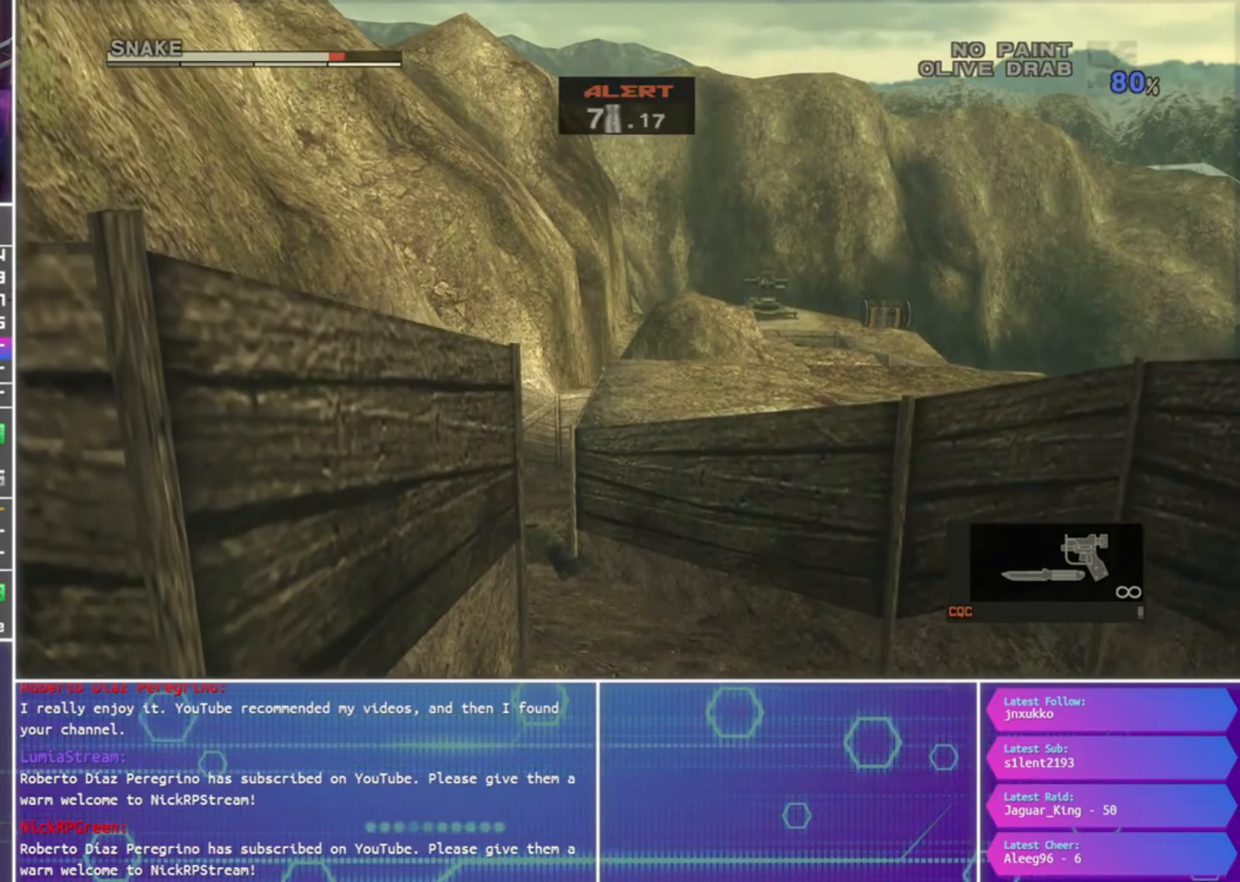
Gameplay with a controller (PlayStation layout); each line is a JSON object with the inputs held at the frame after it. "events" lists button and stick changes between this image and that frame as [ms after this image, input, new state], when the widget could be followed in between.
{"buttons": ["R1"], "left_stick": "right", "right_stick": "center", "events": [[500, "left_stick", "right"]]}
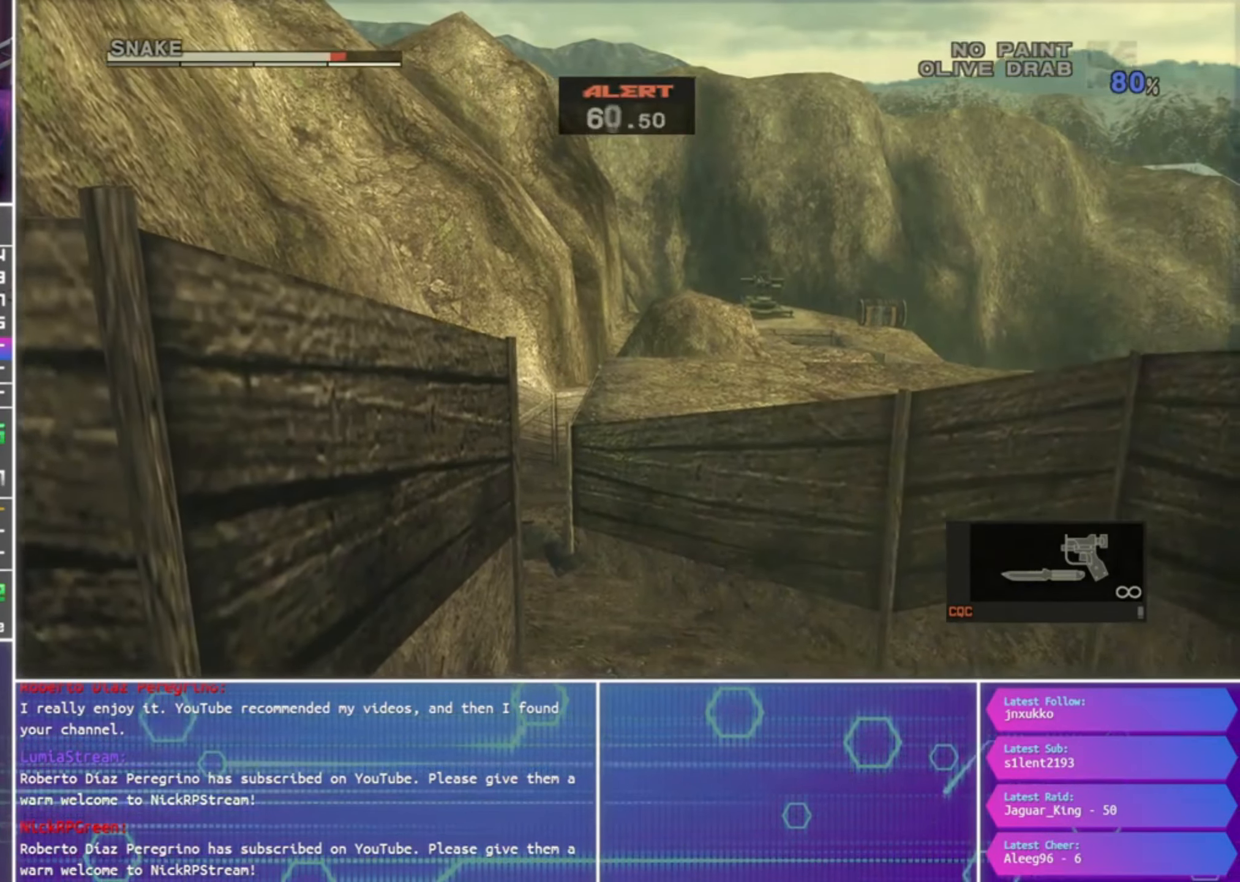
{"buttons": ["R1"], "left_stick": "center", "right_stick": "center", "events": [[366, "left_stick", "center"]]}
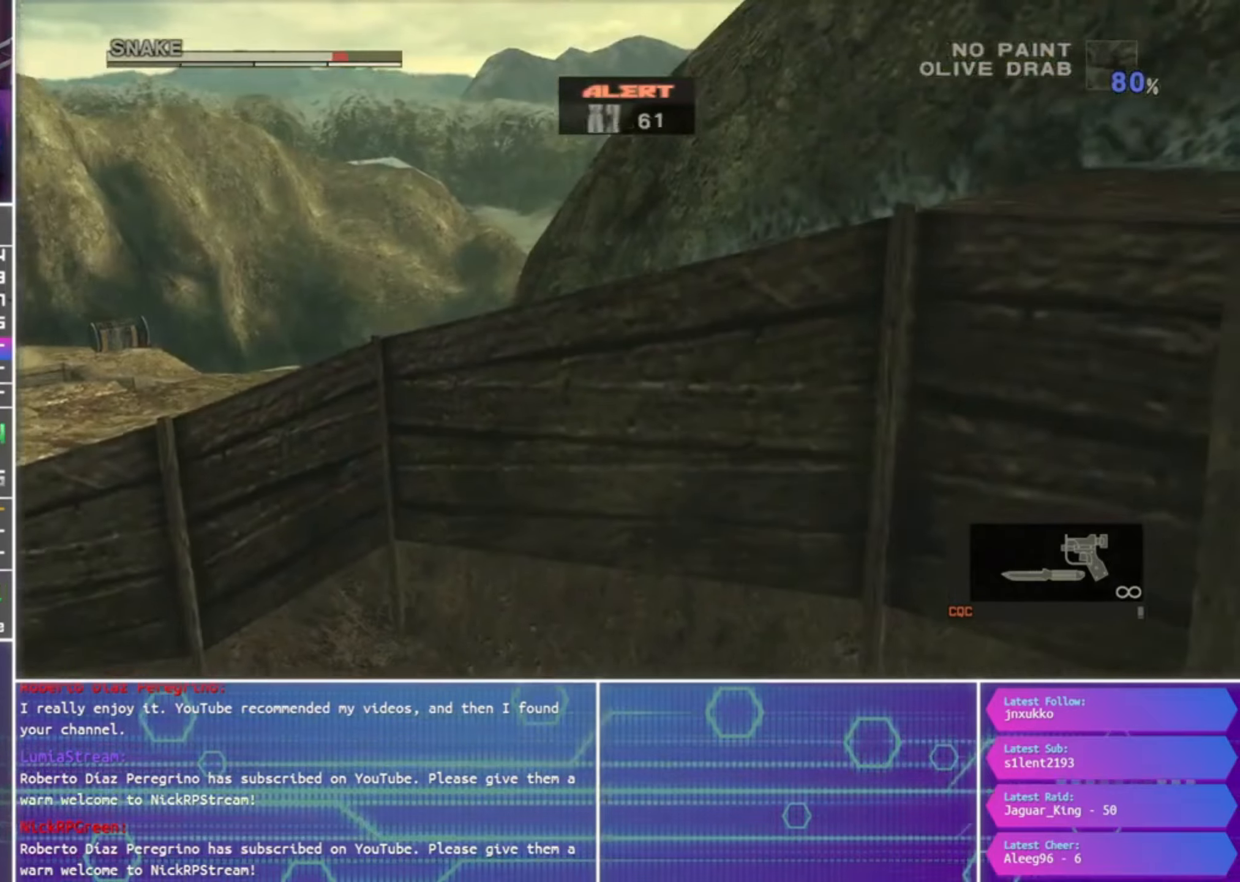
{"buttons": ["R1"], "left_stick": "center", "right_stick": "center", "events": [[167, "left_stick", "left"], [500, "left_stick", "center"]]}
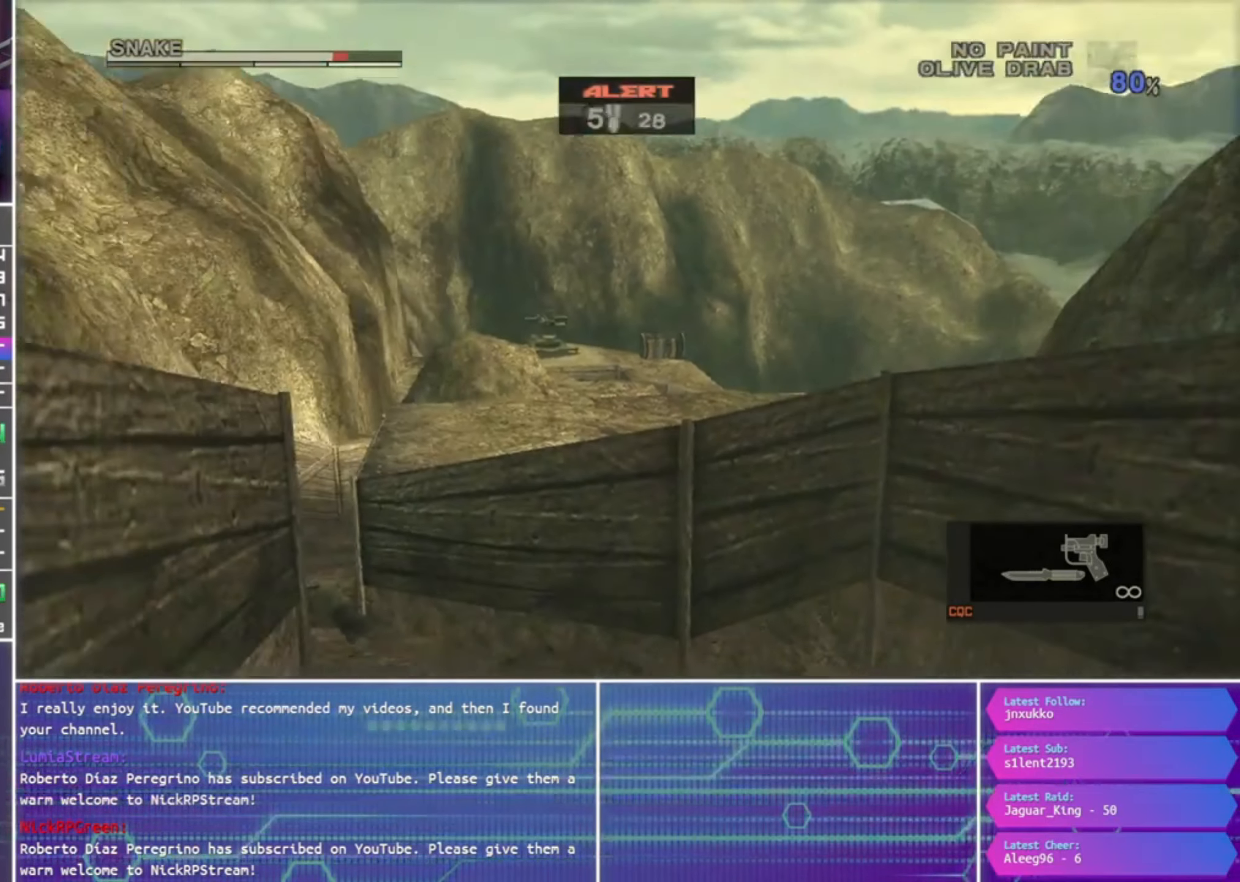
{"buttons": ["R1"], "left_stick": "center", "right_stick": "center", "events": [[300, "left_stick", "down-left"], [433, "left_stick", "center"]]}
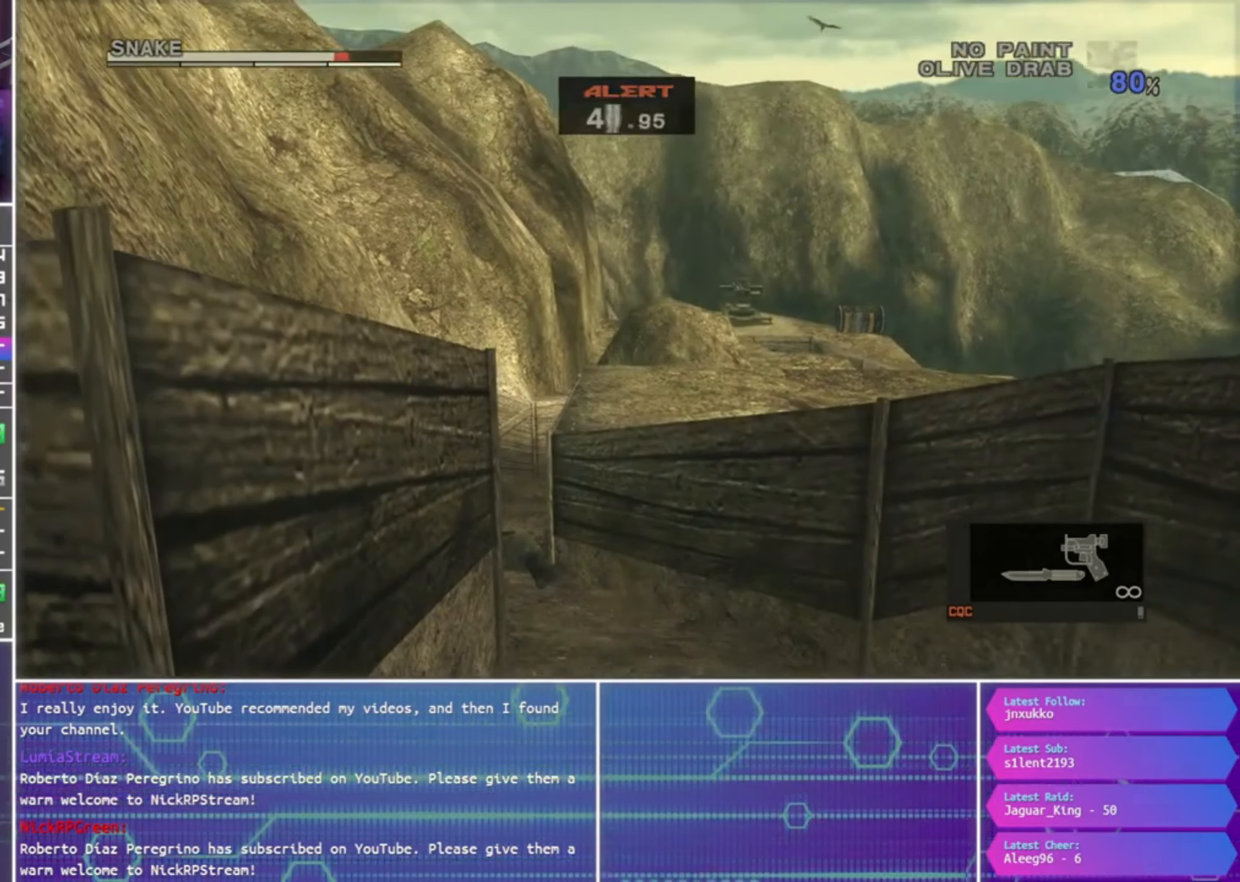
{"buttons": ["R1"], "left_stick": "center", "right_stick": "center", "events": []}
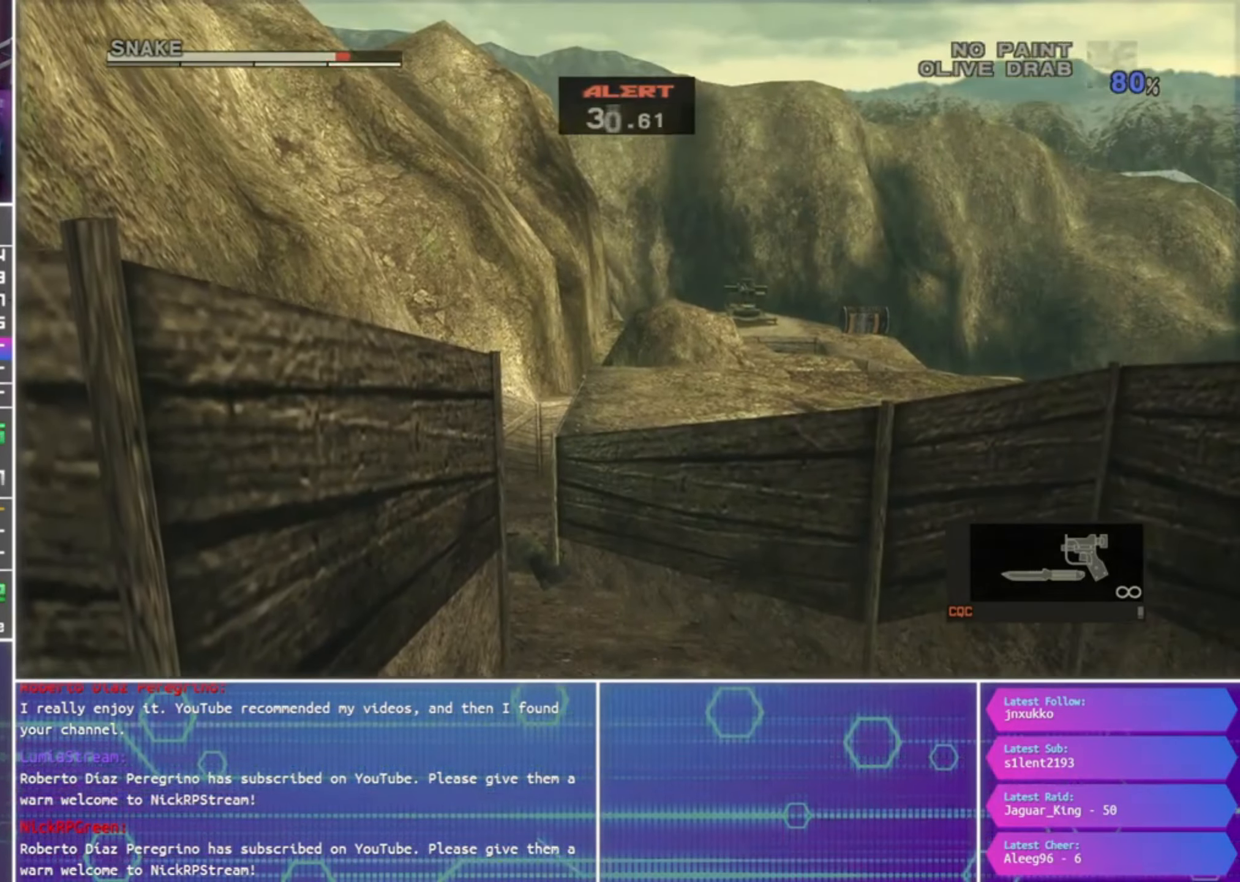
{"buttons": [], "left_stick": "center", "right_stick": "center", "events": [[400, "R1", "up"]]}
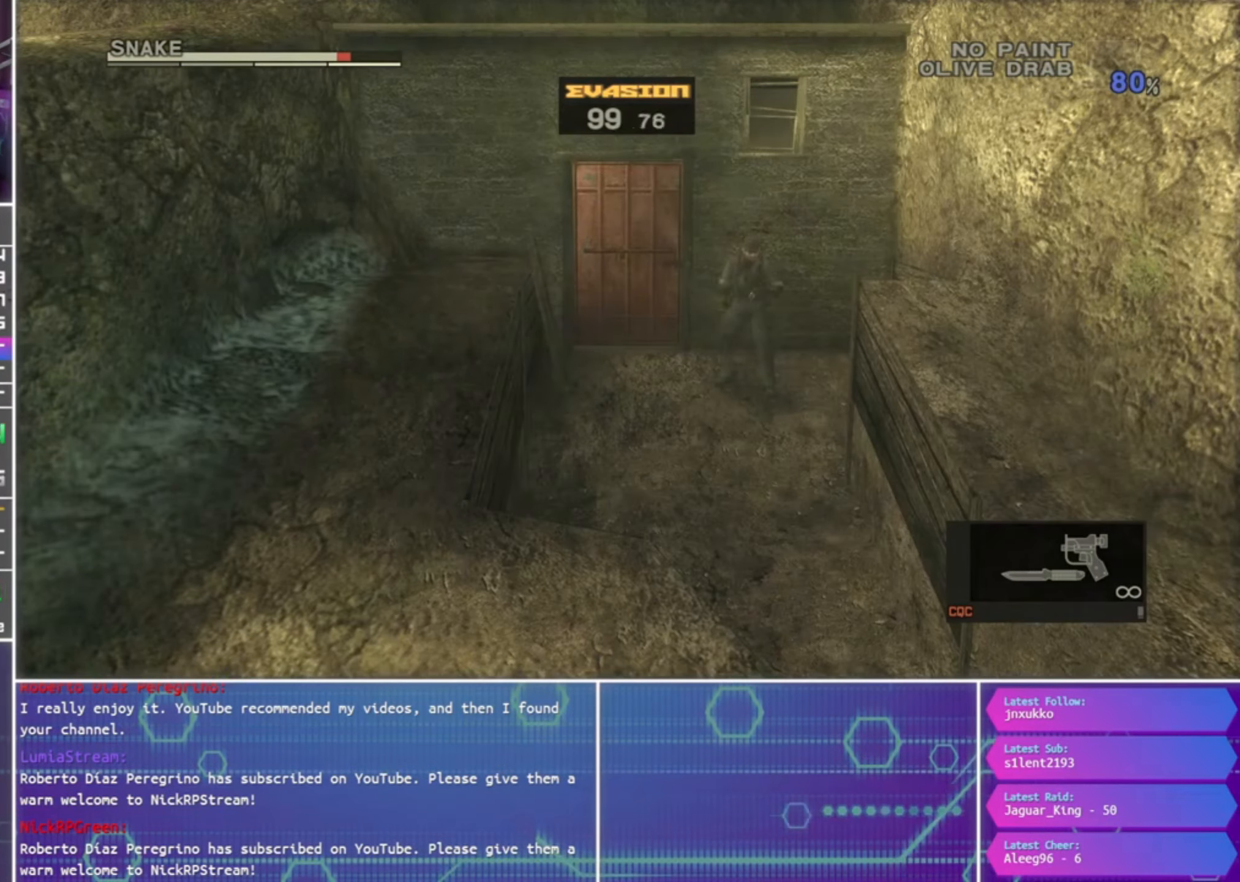
{"buttons": [], "left_stick": "left", "right_stick": "center", "events": [[400, "left_stick", "left"]]}
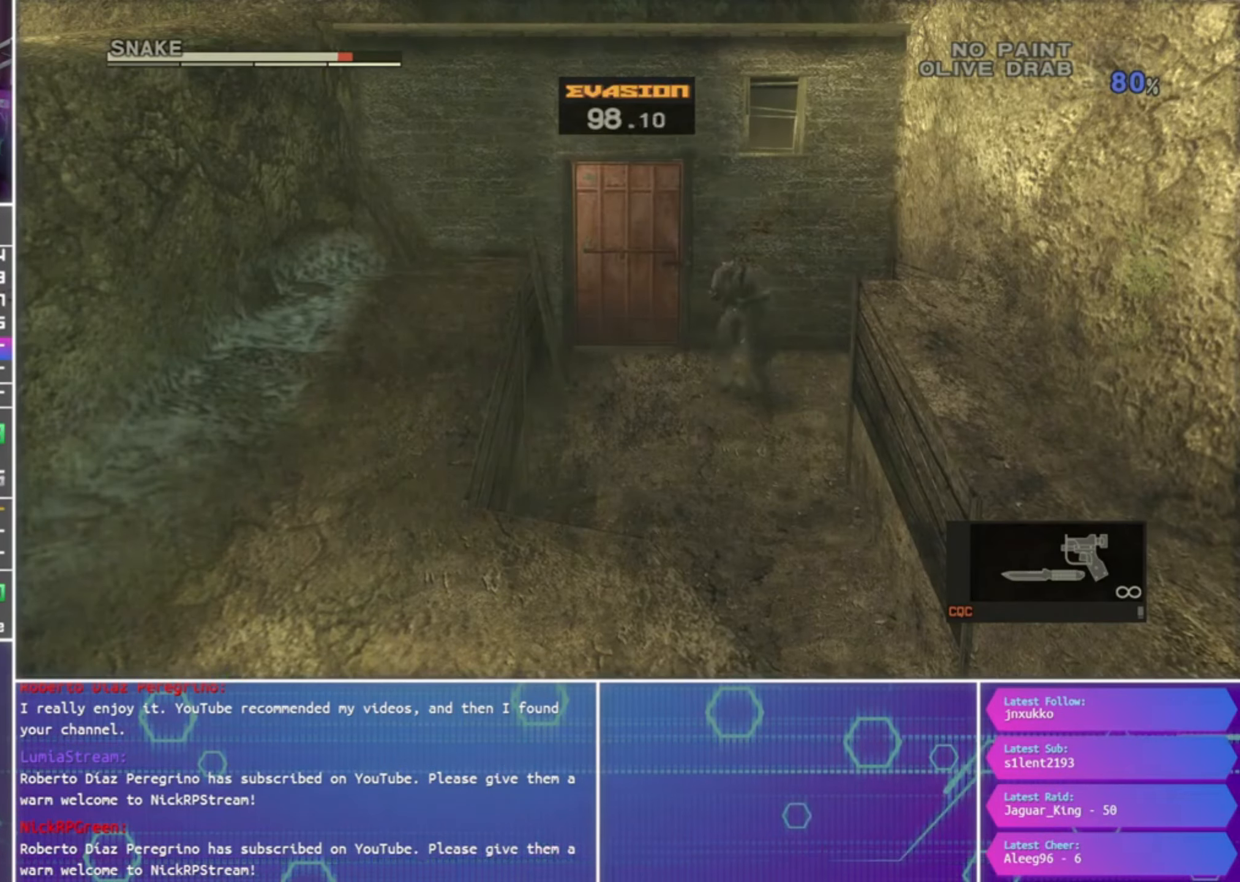
{"buttons": [], "left_stick": "up", "right_stick": "center", "events": [[267, "left_stick", "up"]]}
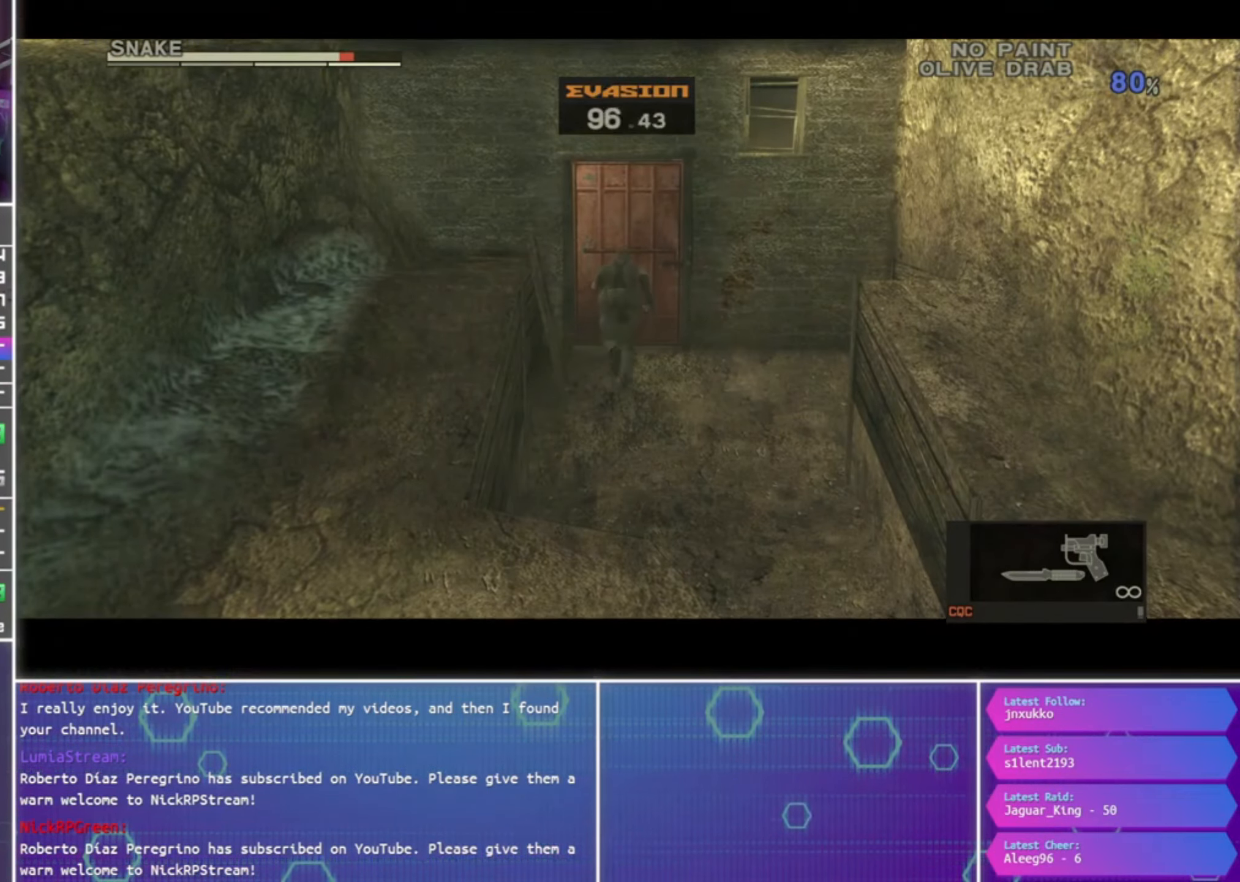
{"buttons": [], "left_stick": "down", "right_stick": "center", "events": [[367, "left_stick", "center"], [433, "left_stick", "down"]]}
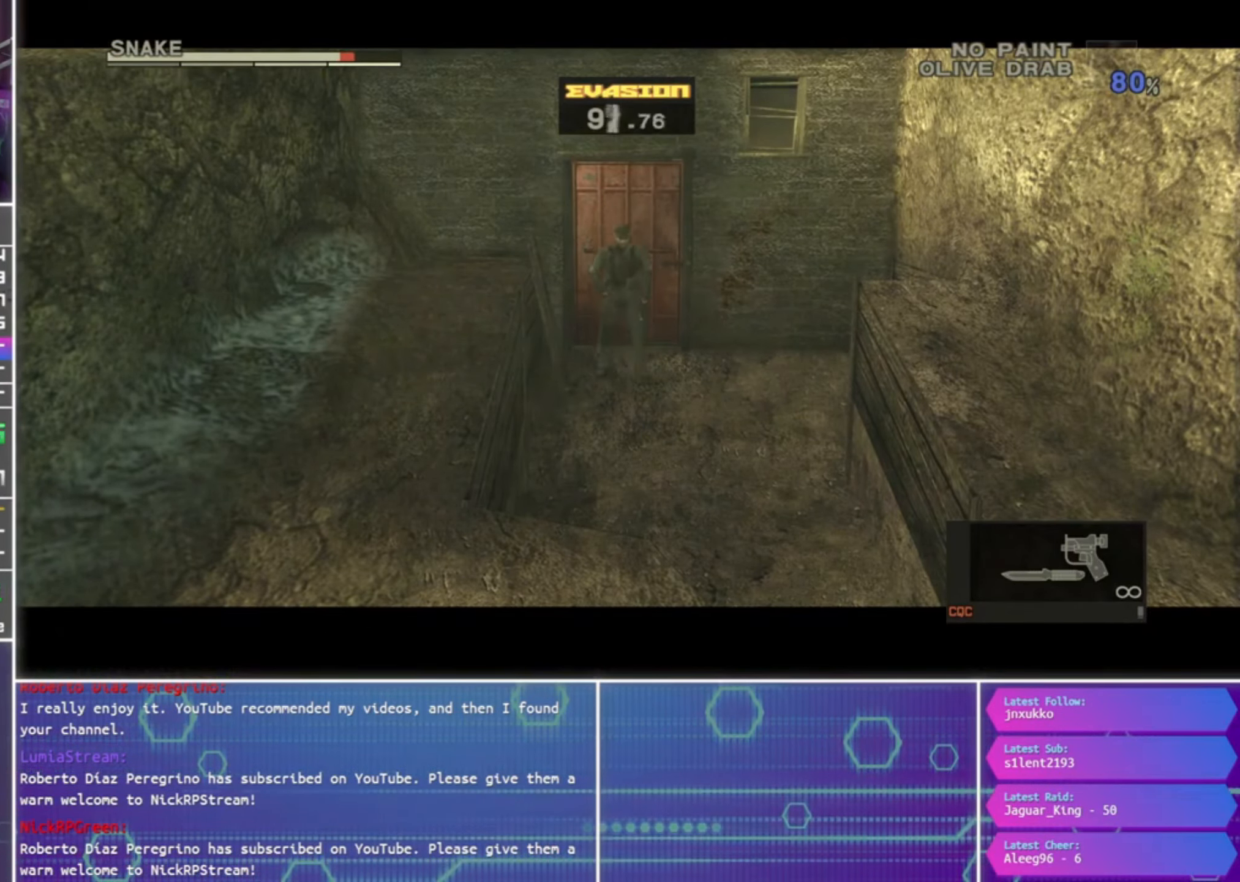
{"buttons": [], "left_stick": "up", "right_stick": "center", "events": [[100, "left_stick", "center"], [200, "left_stick", "up"]]}
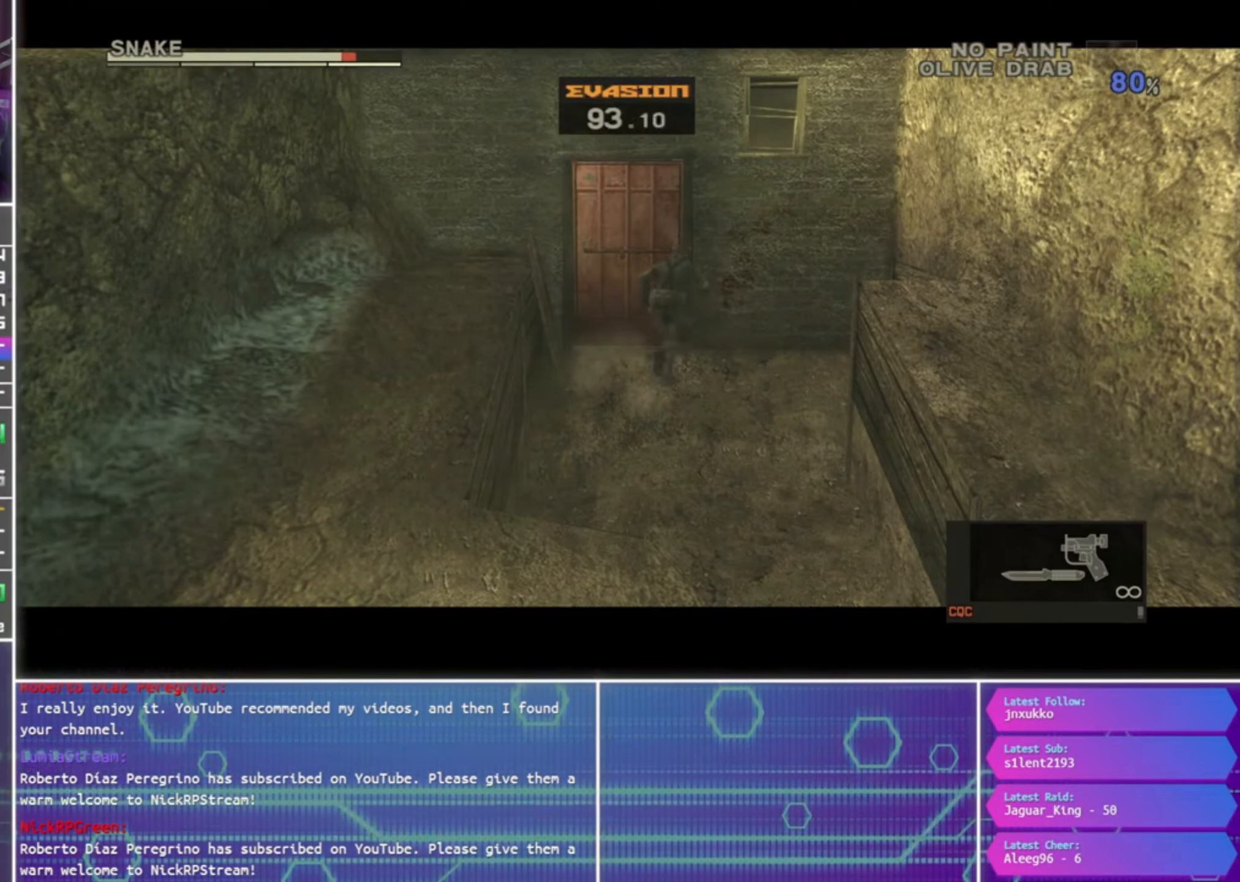
{"buttons": [], "left_stick": "center", "right_stick": "center", "events": [[133, "left_stick", "center"], [333, "left_stick", "down"], [400, "left_stick", "center"]]}
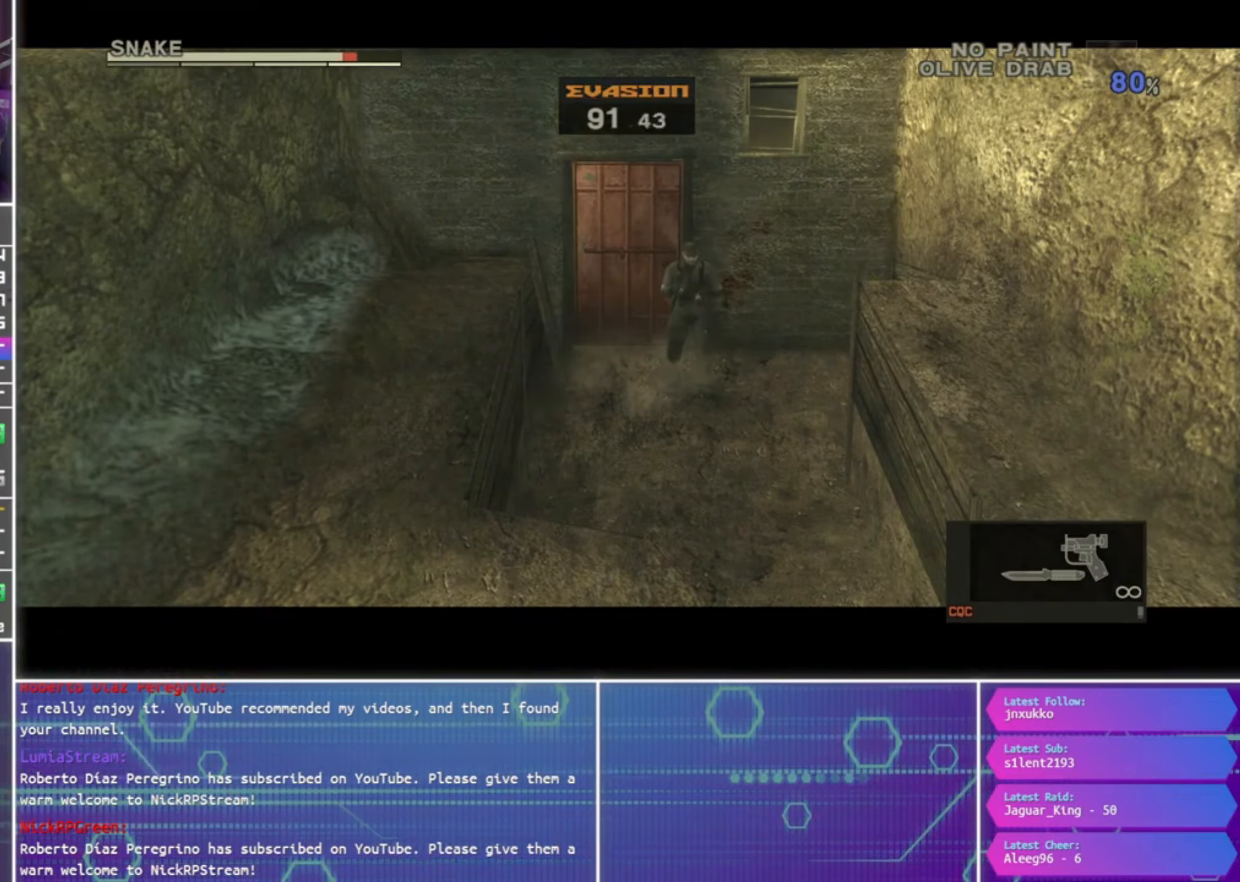
{"buttons": ["R1"], "left_stick": "down", "right_stick": "center", "events": [[33, "R1", "down"], [267, "left_stick", "down"]]}
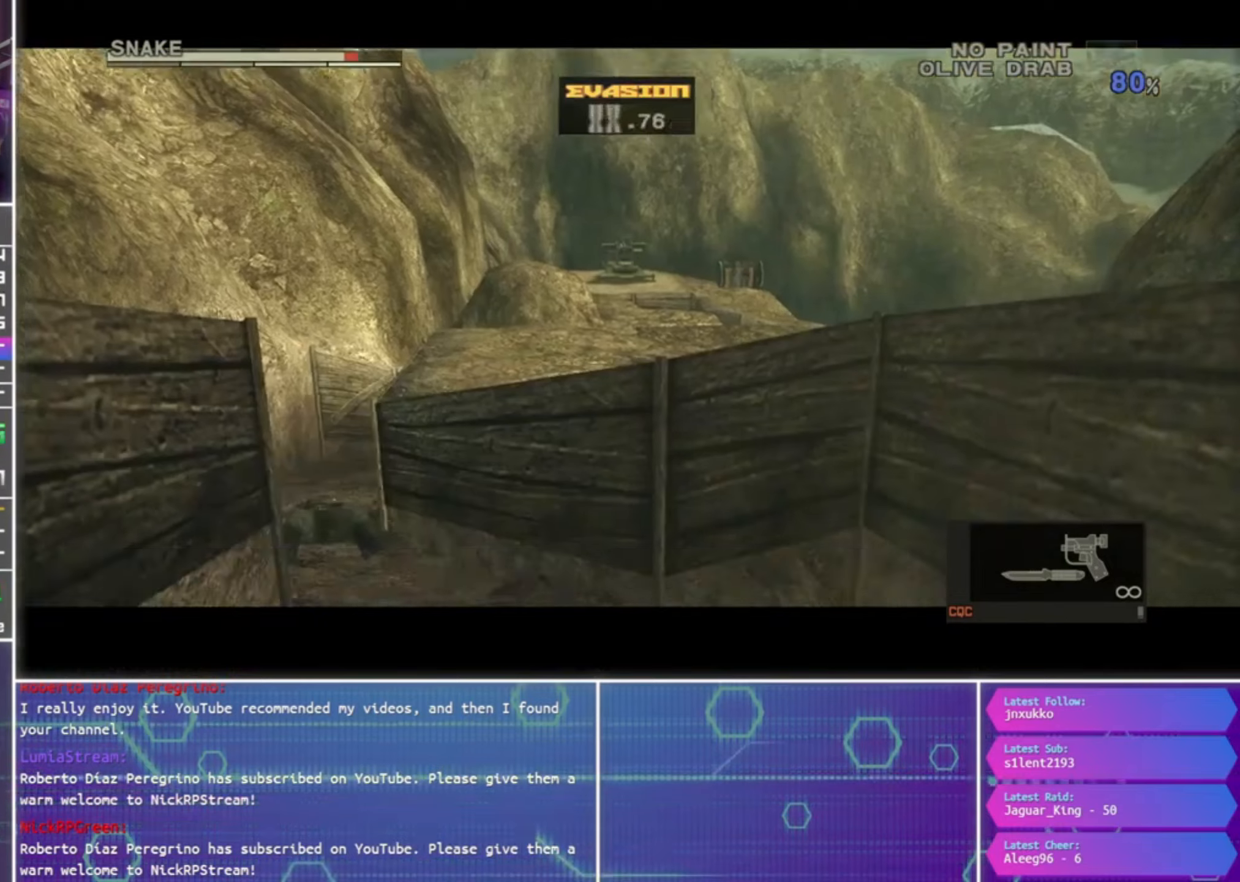
{"buttons": ["R1"], "left_stick": "center", "right_stick": "center", "events": [[67, "left_stick", "center"]]}
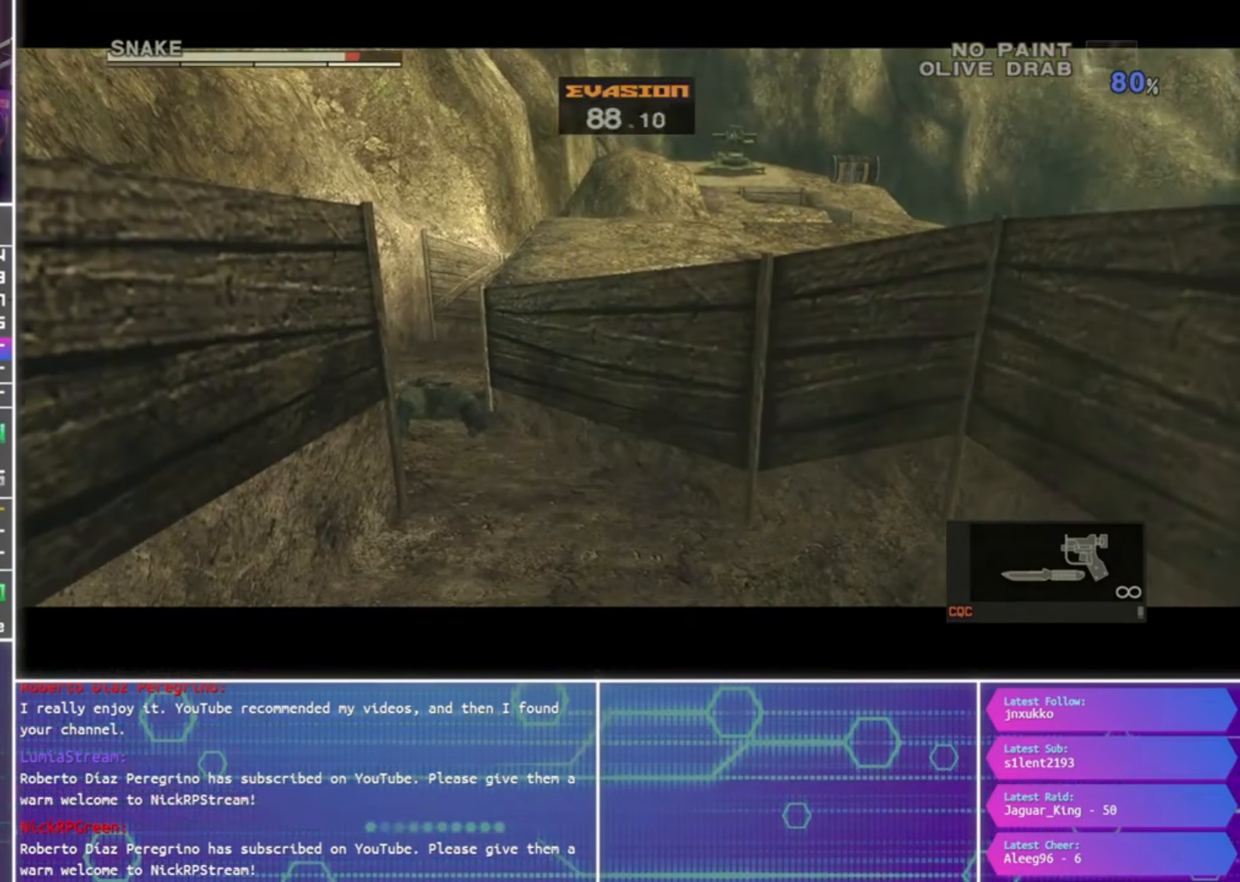
{"buttons": ["R1"], "left_stick": "center", "right_stick": "center", "events": []}
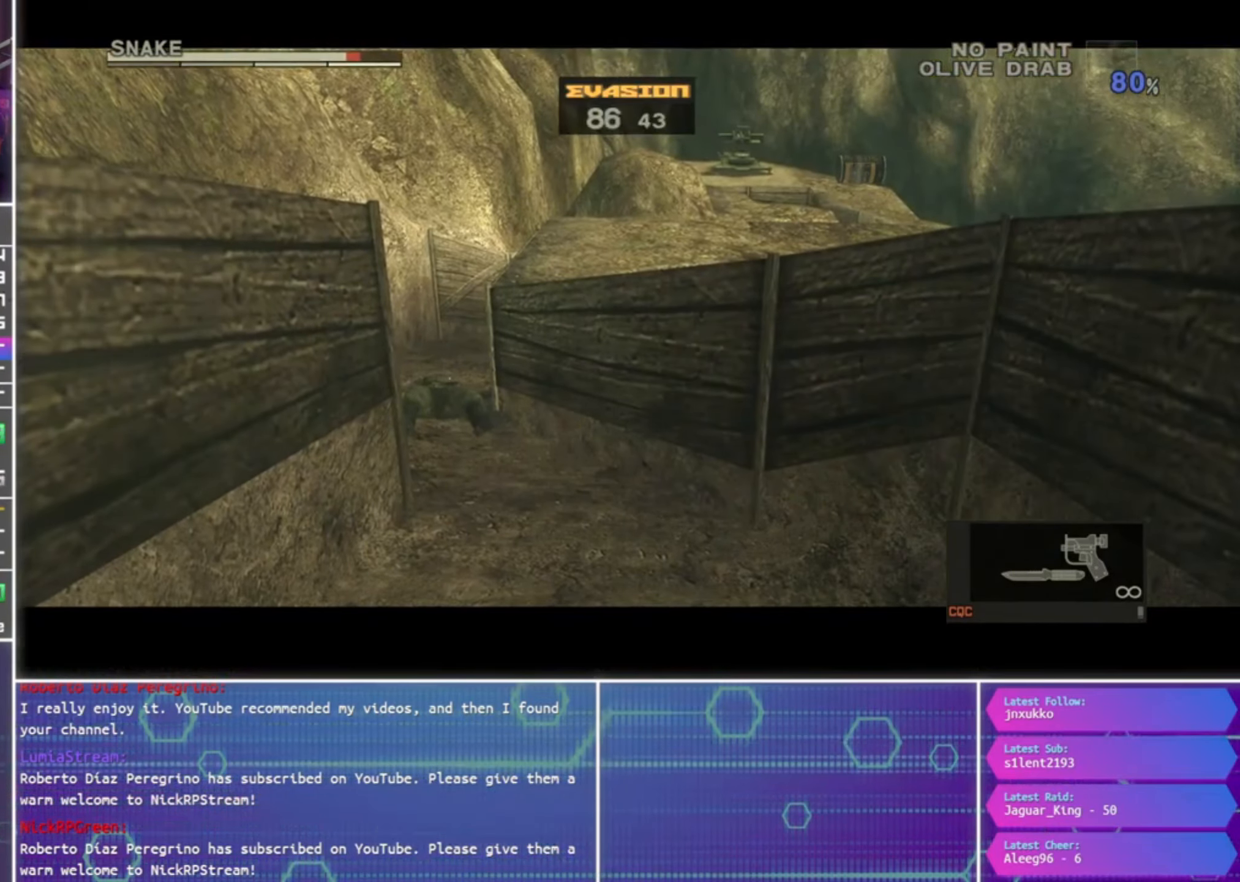
{"buttons": ["R1"], "left_stick": "up-right", "right_stick": "center", "events": [[34, "left_stick", "down"], [100, "left_stick", "down-left"], [267, "left_stick", "right"], [367, "left_stick", "up-right"]]}
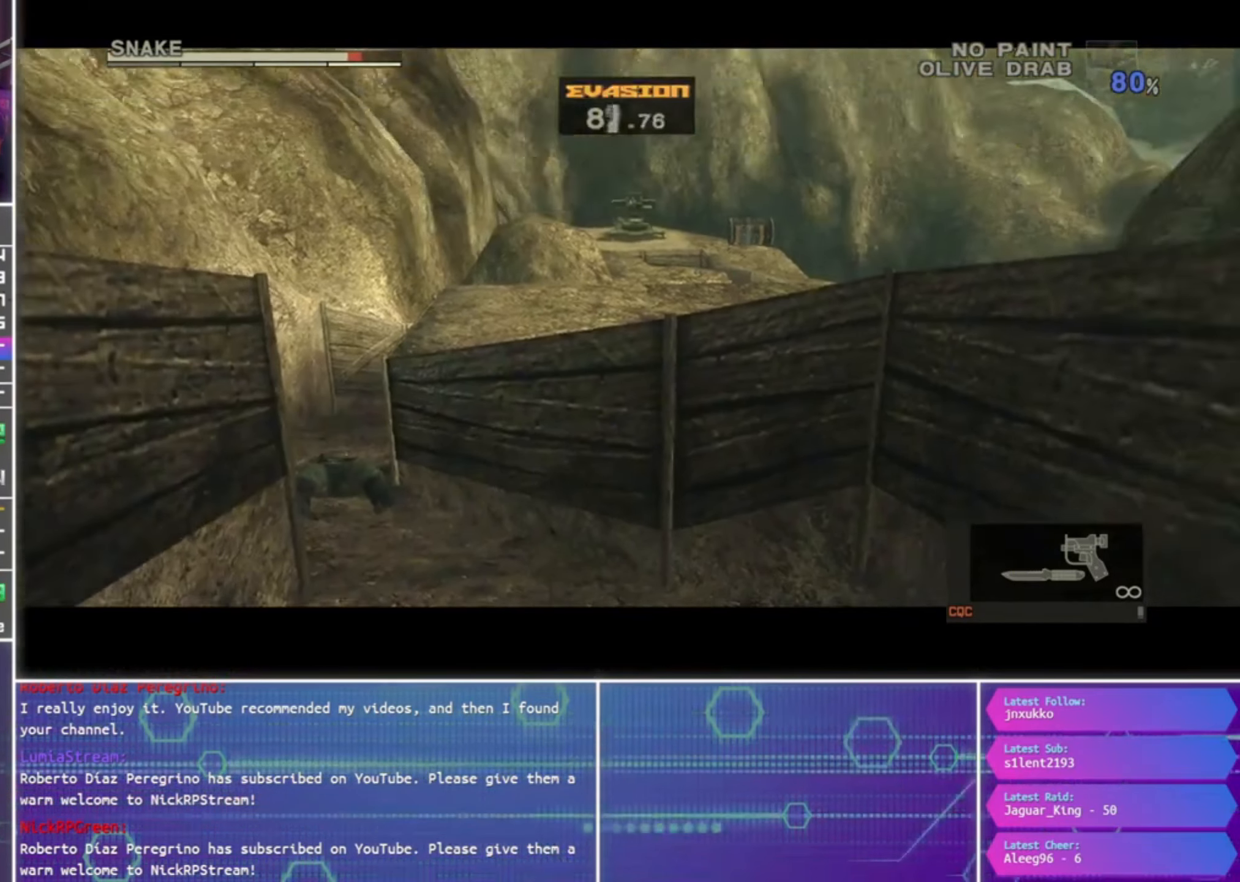
{"buttons": ["R1"], "left_stick": "center", "right_stick": "center", "events": [[500, "left_stick", "center"]]}
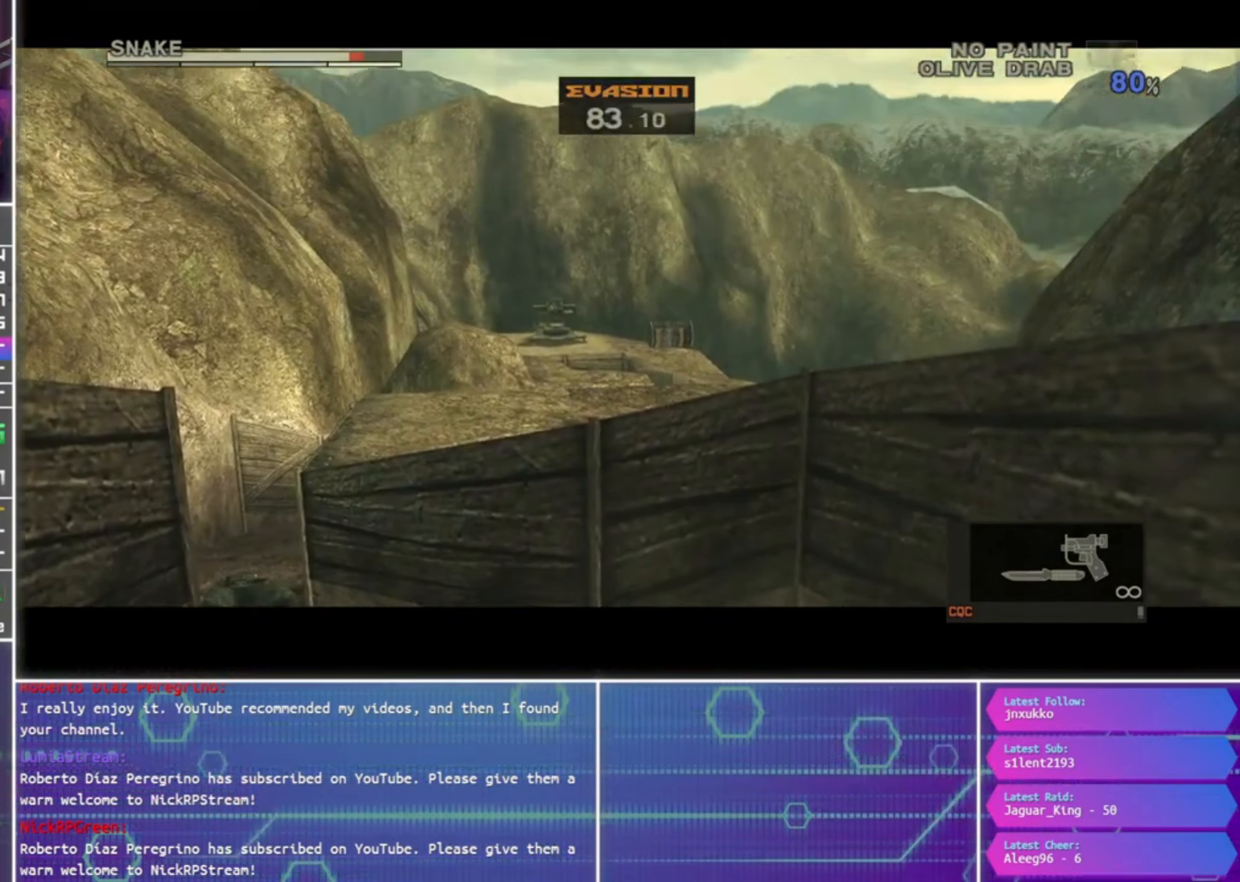
{"buttons": ["R1"], "left_stick": "up-right", "right_stick": "center", "events": [[434, "left_stick", "up-right"]]}
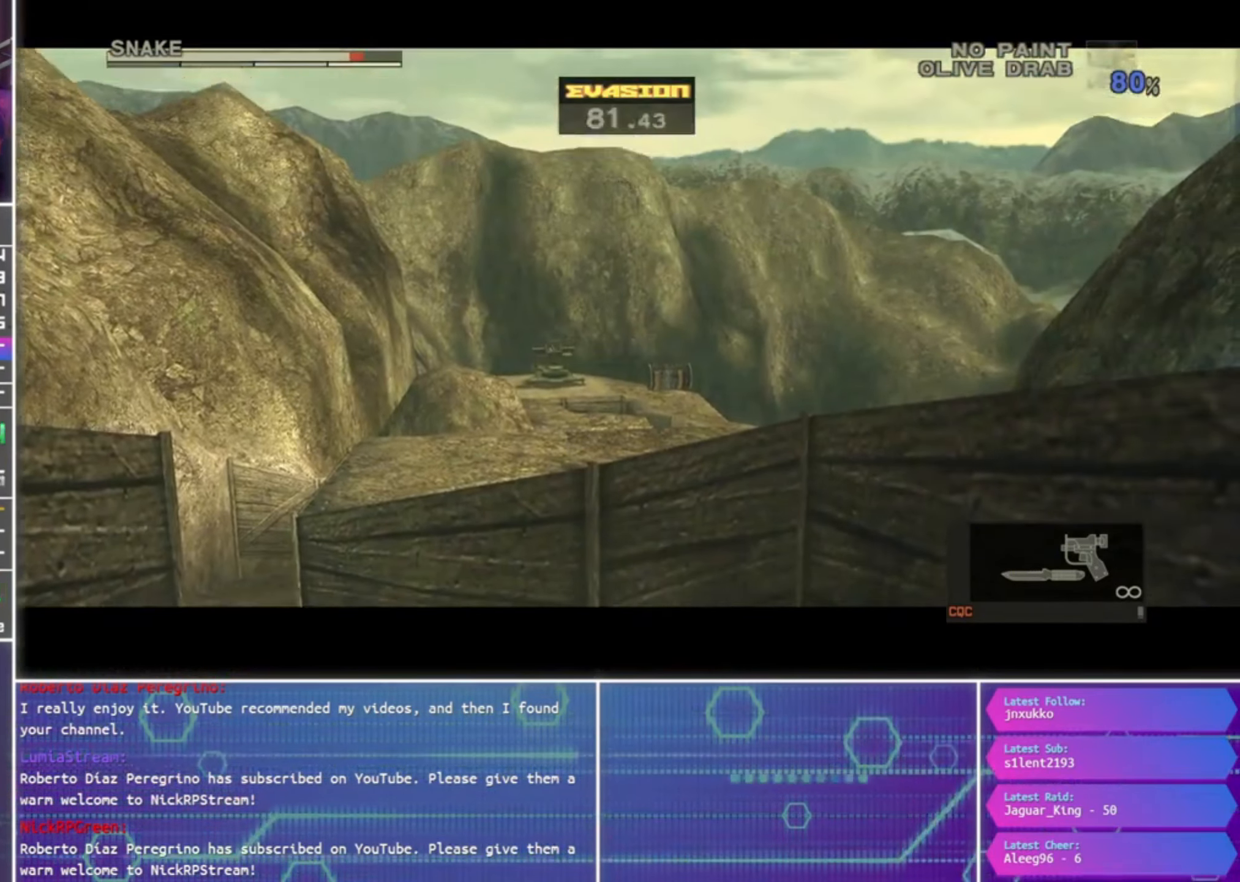
{"buttons": ["SQUARE", "R1"], "left_stick": "center", "right_stick": "center", "events": [[234, "left_stick", "left"], [334, "left_stick", "center"], [367, "SQUARE", "down"]]}
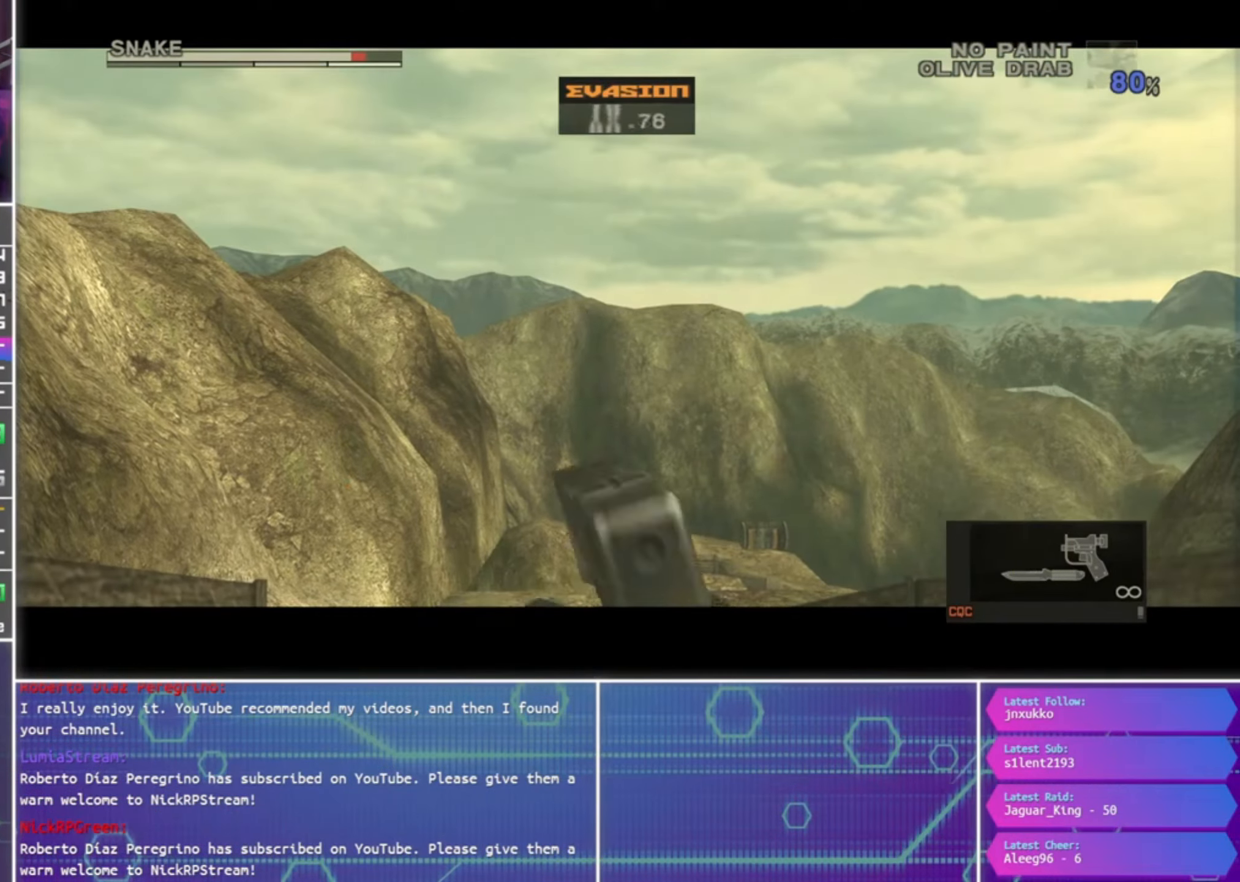
{"buttons": ["SQUARE", "R1"], "left_stick": "up-right", "right_stick": "center", "events": [[134, "left_stick", "up"], [334, "left_stick", "up-right"]]}
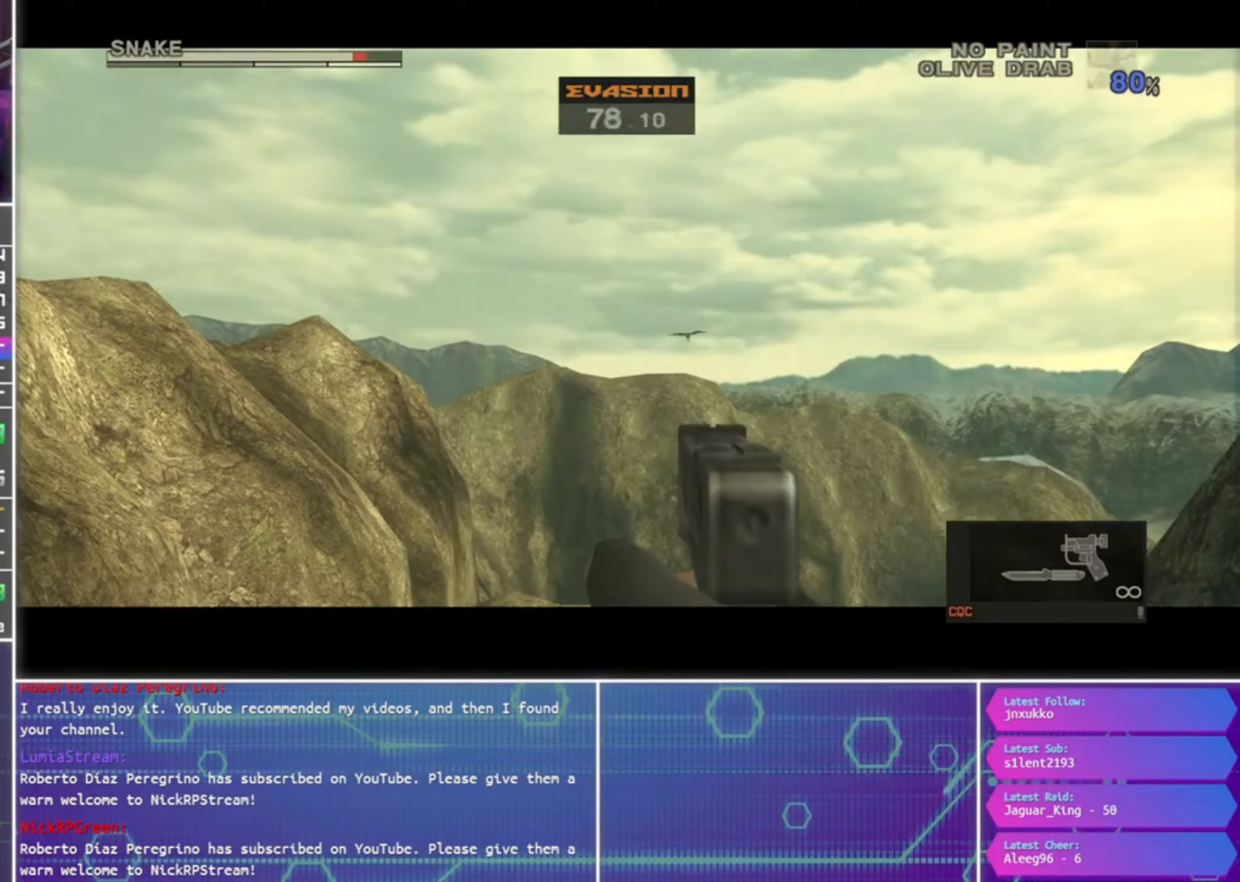
{"buttons": ["SQUARE", "R1"], "left_stick": "center", "right_stick": "center", "events": [[267, "left_stick", "center"]]}
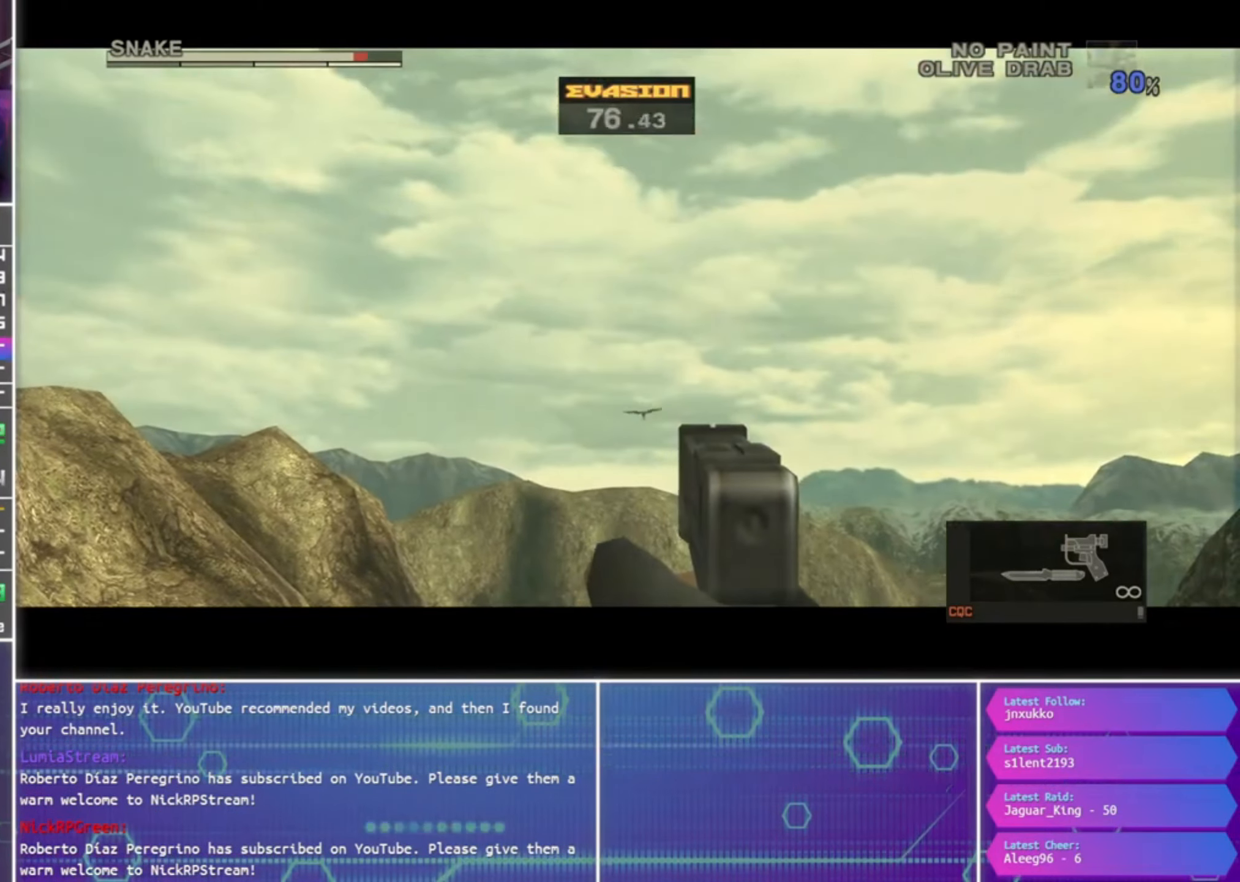
{"buttons": ["SQUARE", "R1"], "left_stick": "center", "right_stick": "center", "events": []}
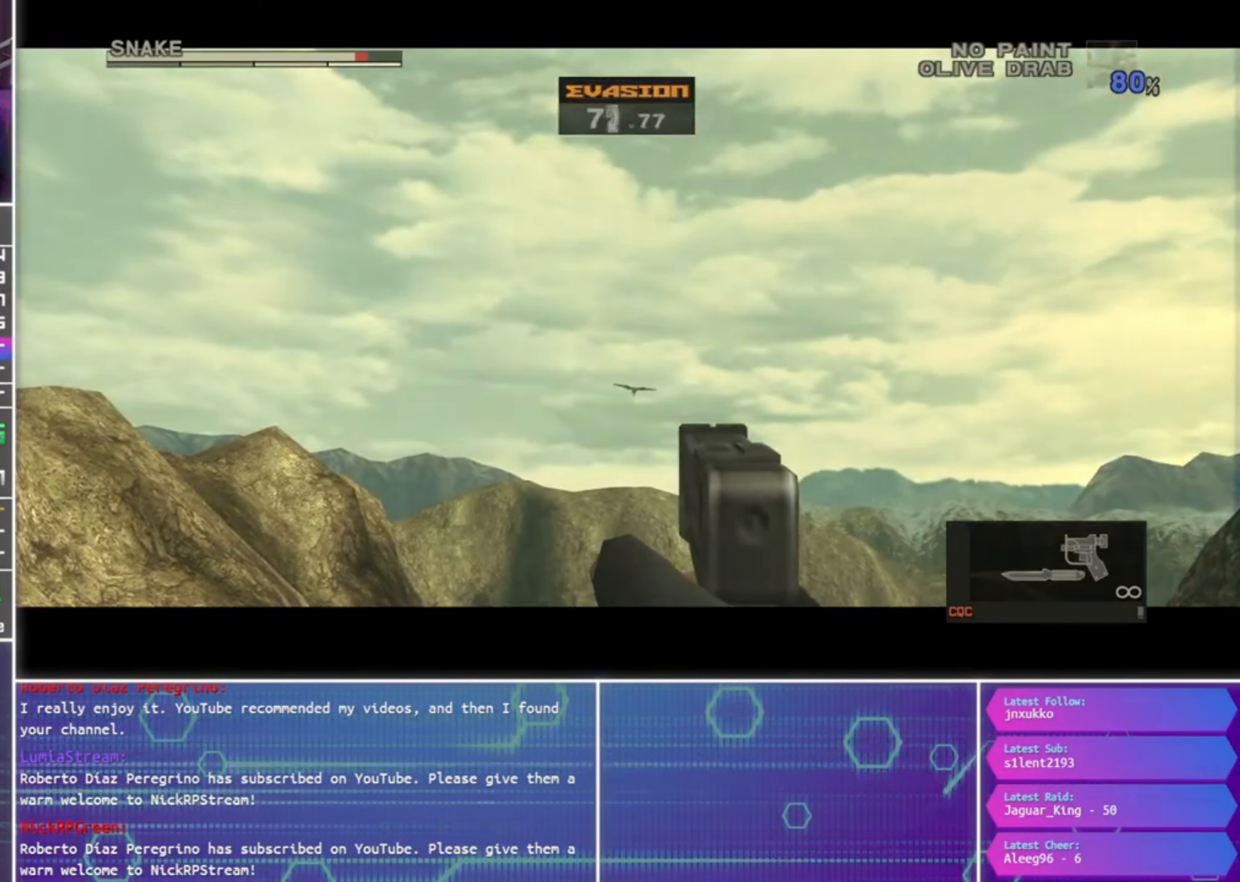
{"buttons": ["SQUARE", "R1"], "left_stick": "center", "right_stick": "center", "events": []}
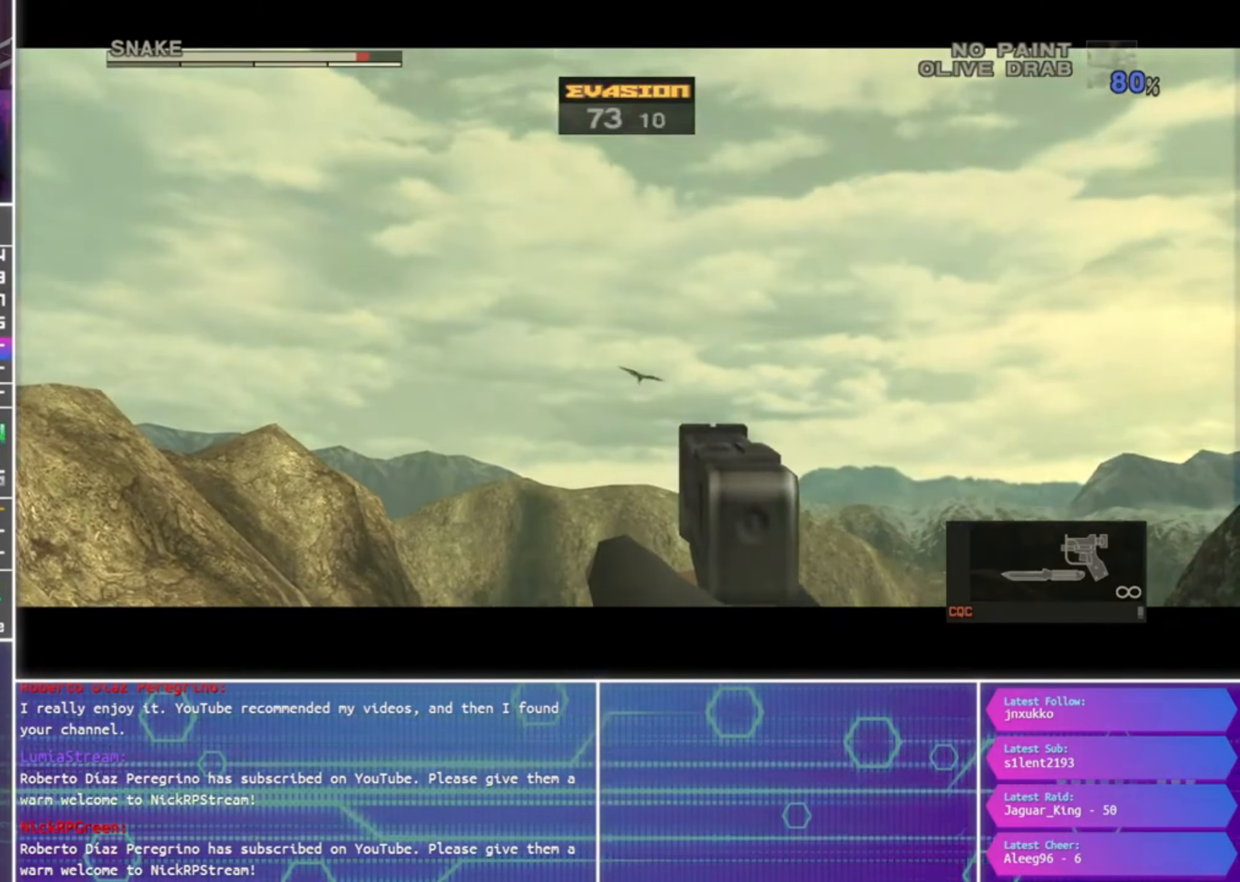
{"buttons": ["R1"], "left_stick": "center", "right_stick": "center", "events": [[133, "left_stick", "down-right"], [266, "left_stick", "center"], [400, "SQUARE", "up"]]}
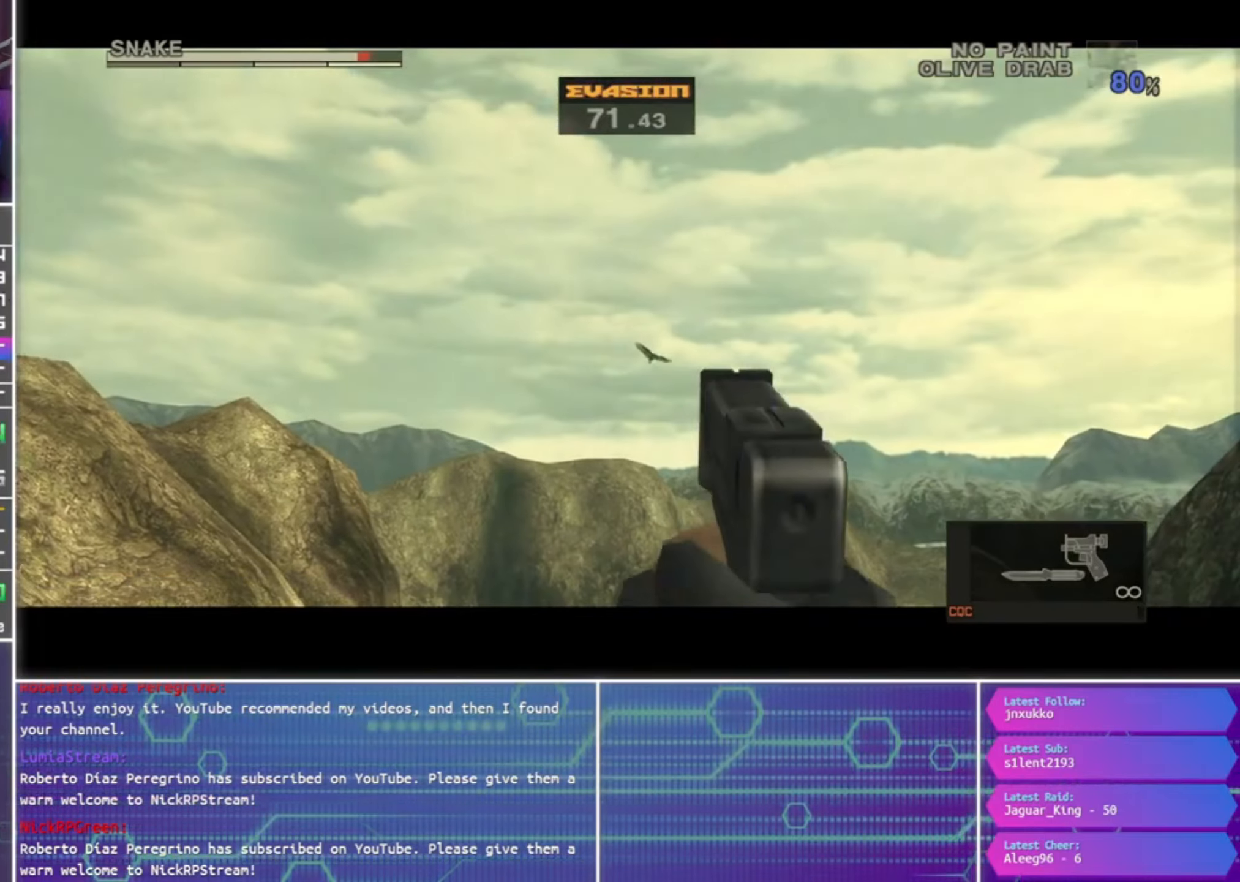
{"buttons": [], "left_stick": "center", "right_stick": "center", "events": [[266, "R1", "up"]]}
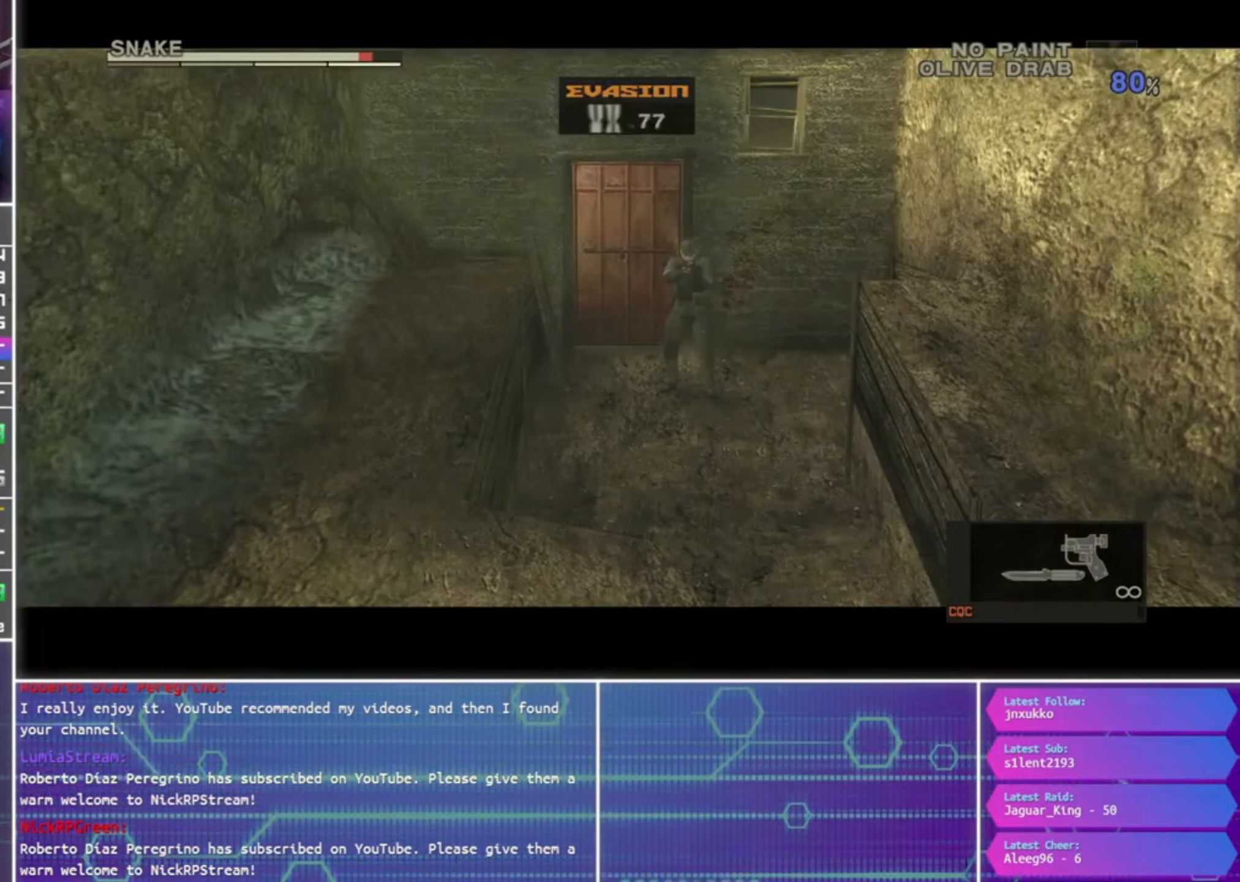
{"buttons": ["R1"], "left_stick": "down", "right_stick": "center", "events": [[133, "left_stick", "down"], [433, "R1", "down"]]}
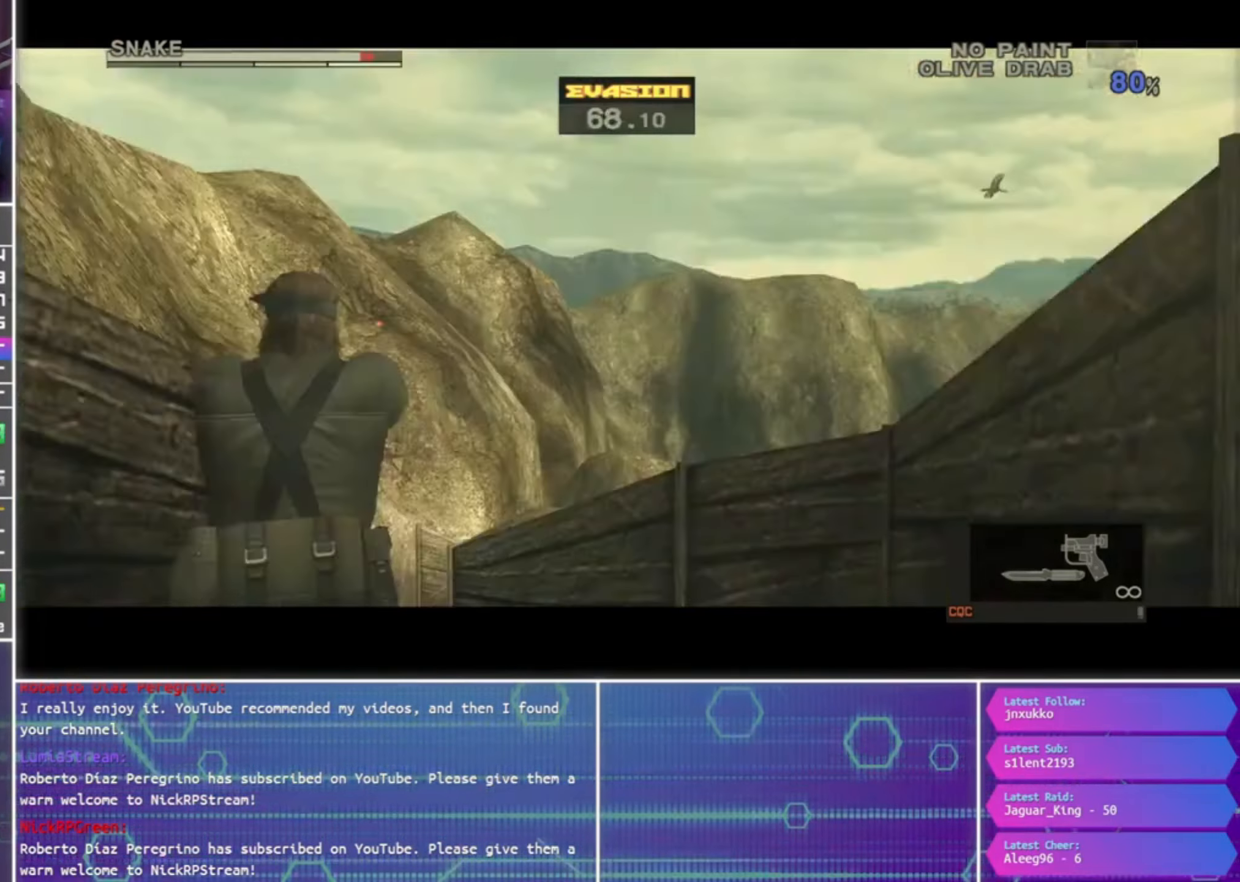
{"buttons": ["R1"], "left_stick": "right", "right_stick": "center", "events": [[466, "left_stick", "right"]]}
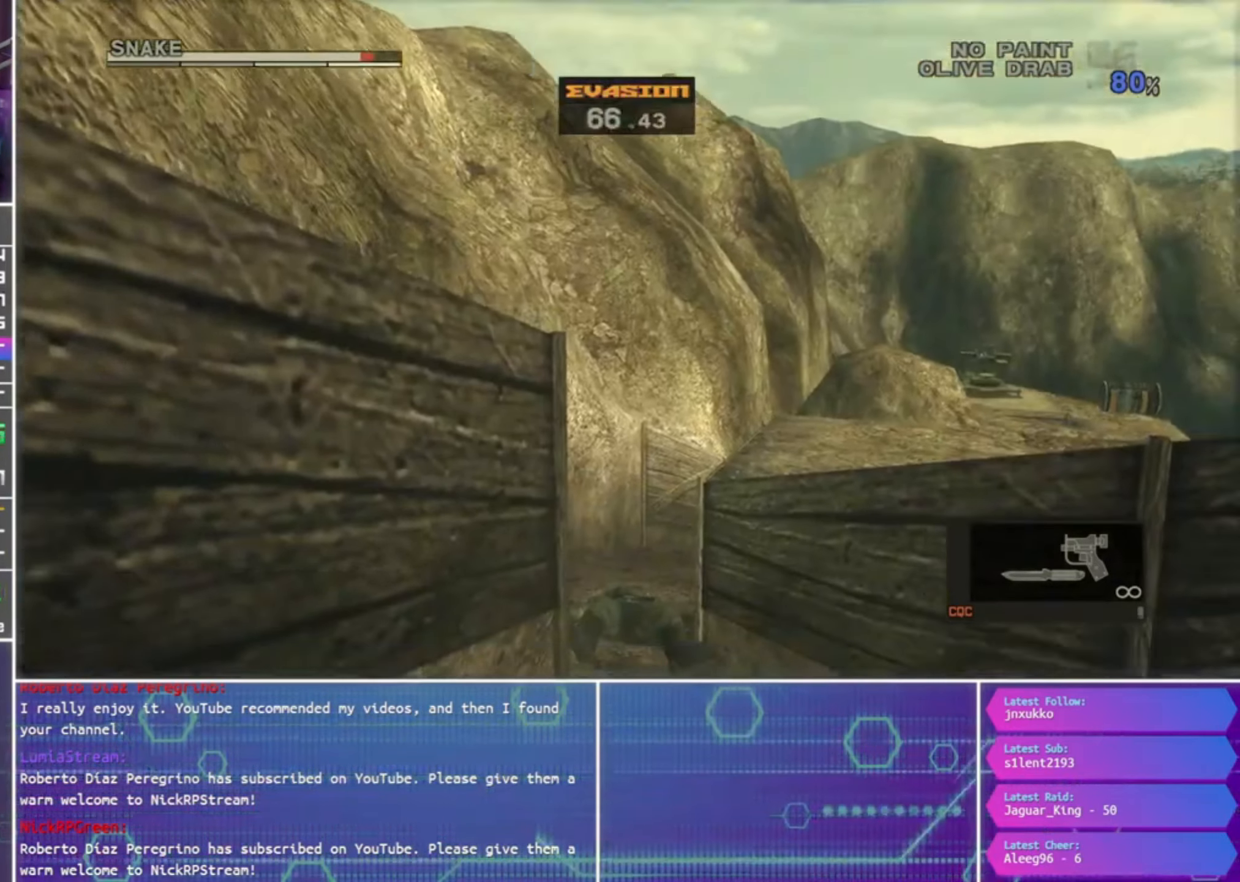
{"buttons": [], "left_stick": "down", "right_stick": "center", "events": [[133, "left_stick", "center"], [333, "R1", "up"], [466, "left_stick", "down"]]}
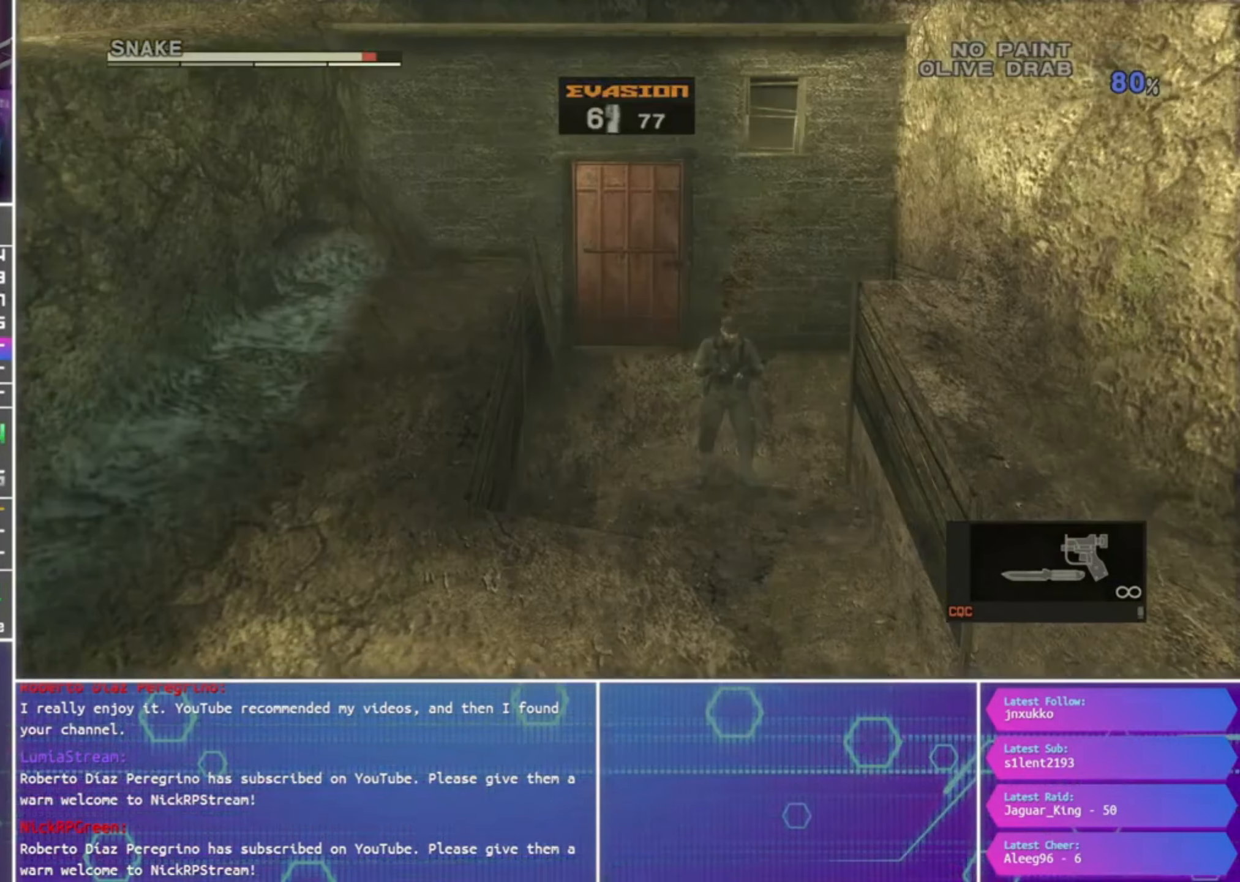
{"buttons": [], "left_stick": "down", "right_stick": "center", "events": []}
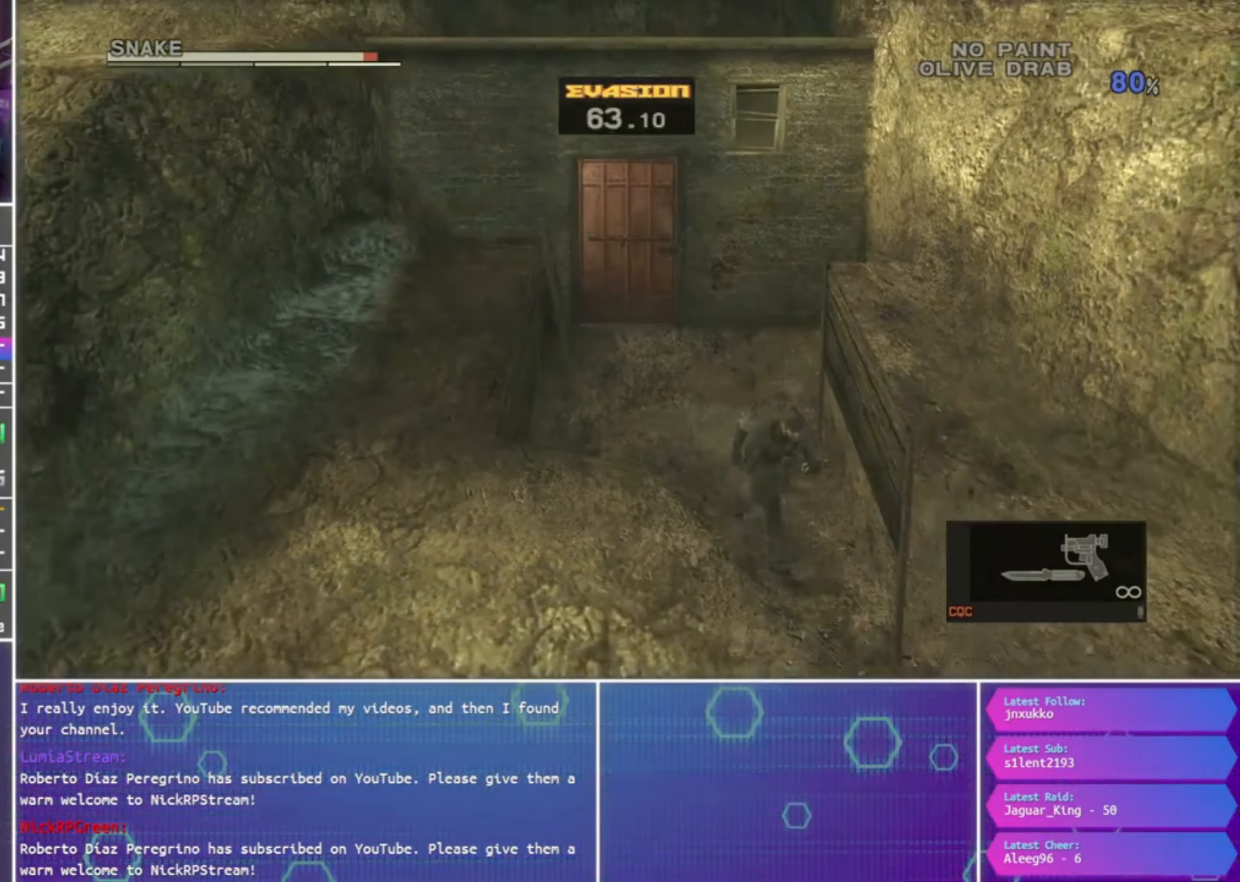
{"buttons": [], "left_stick": "down-right", "right_stick": "center", "events": [[500, "left_stick", "down-right"]]}
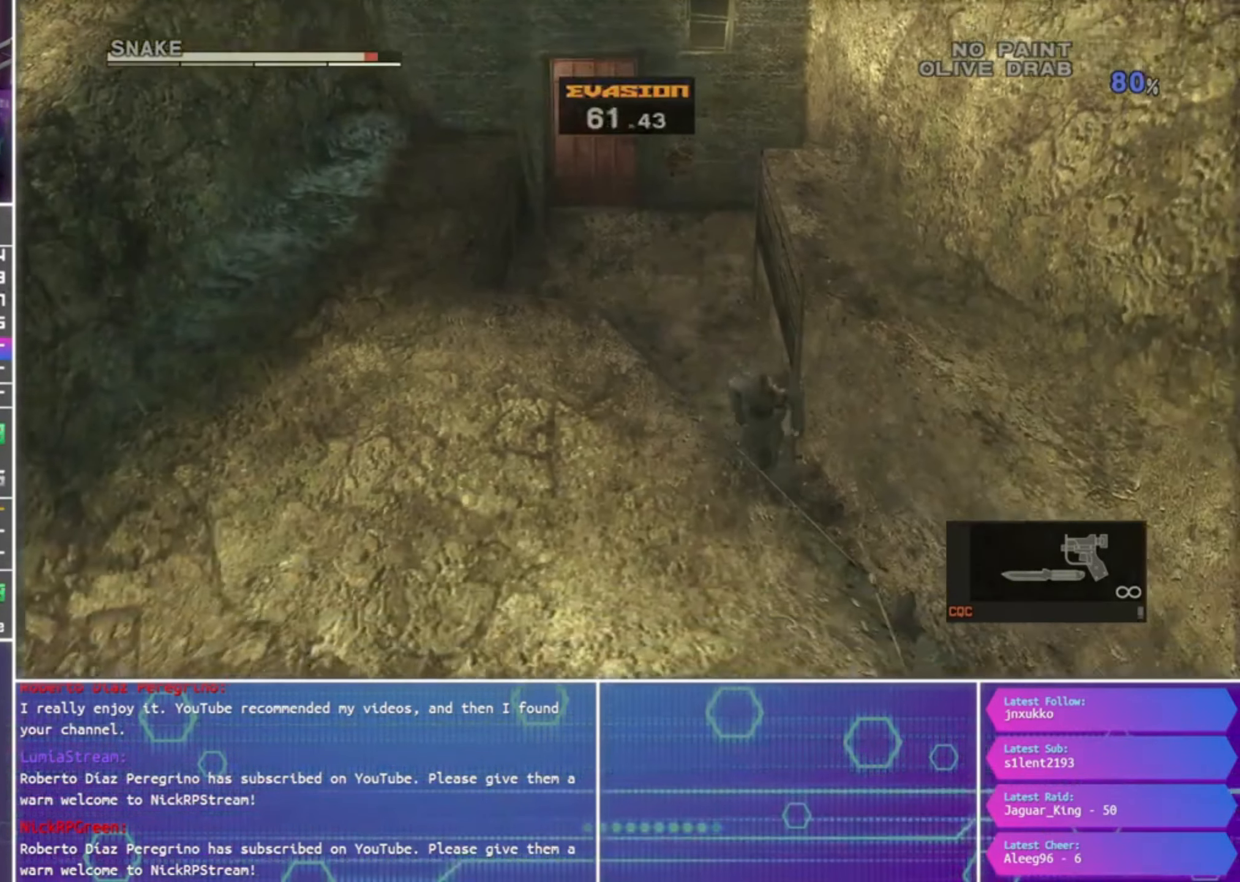
{"buttons": [], "left_stick": "down", "right_stick": "center", "events": [[466, "left_stick", "down"]]}
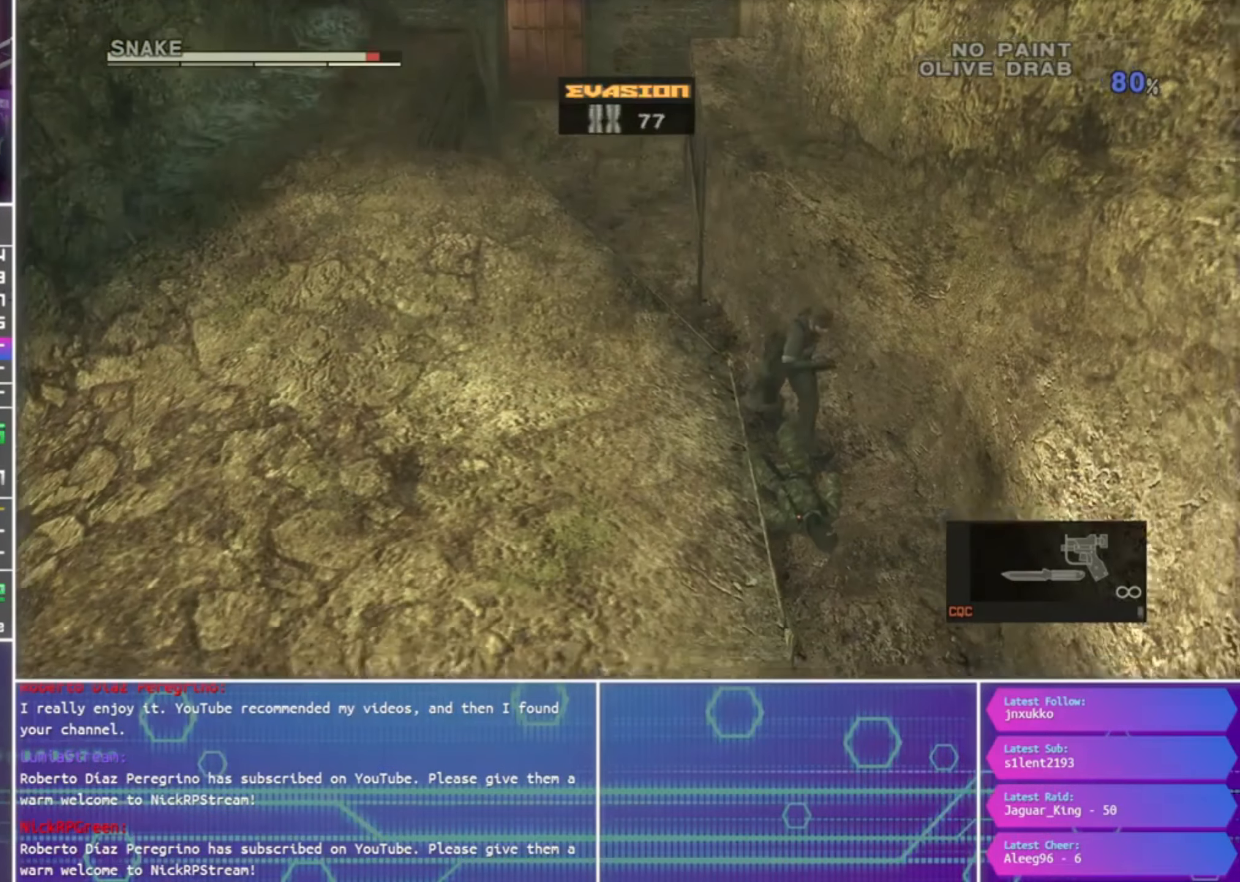
{"buttons": [], "left_stick": "down", "right_stick": "center", "events": []}